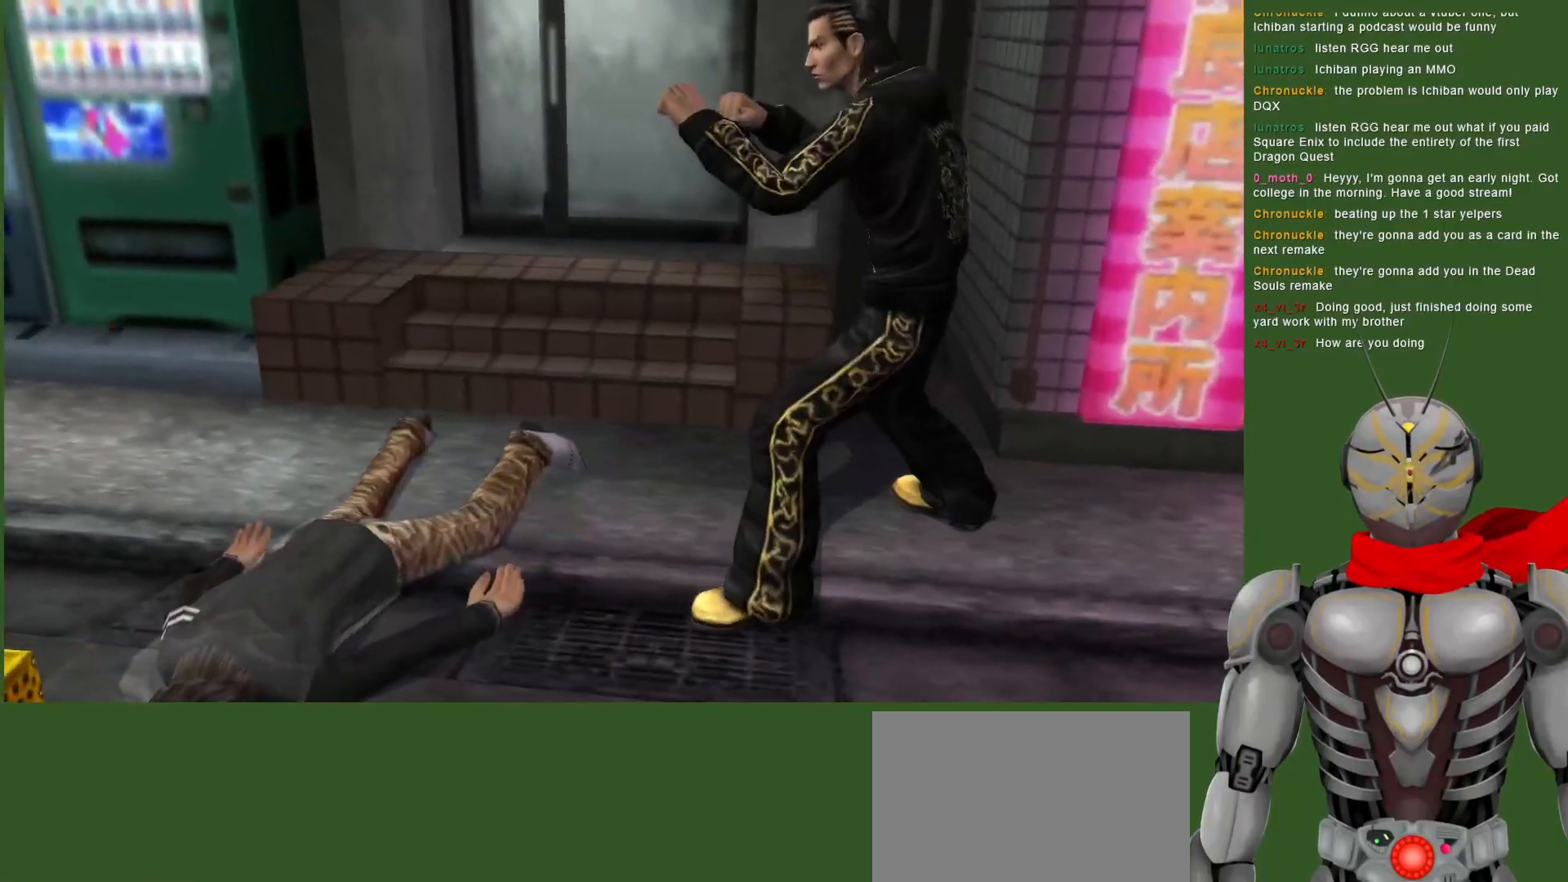
Gameplay with a controller (PlayStation layout); each line is a JSON object with the inputs held at the frame after it (dt_ms = milliseconds from this image to that frame). "events" lists button and stick changes between this image and that frame as [ms after this image, input, new state], when the widget could be followed in between.
{"dt_ms": 500, "buttons": ["TRIANGLE"], "left_stick": "center", "right_stick": "center", "events": []}
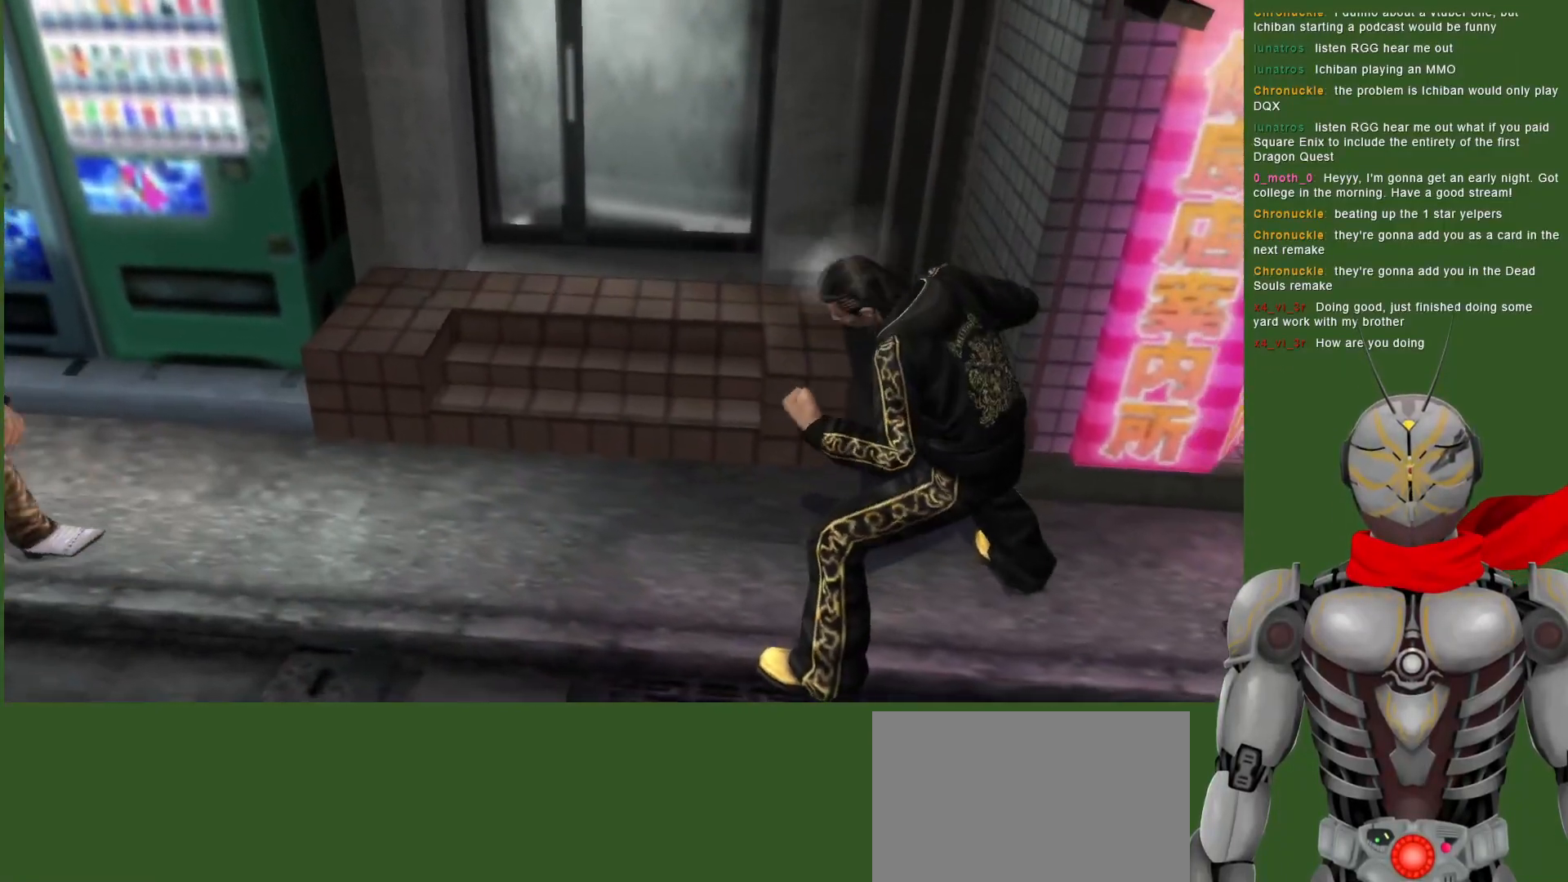
{"dt_ms": 500, "buttons": ["TRIANGLE", "DPAD_LEFT"], "left_stick": "center", "right_stick": "center", "events": [[83, "DPAD_LEFT", "down"]]}
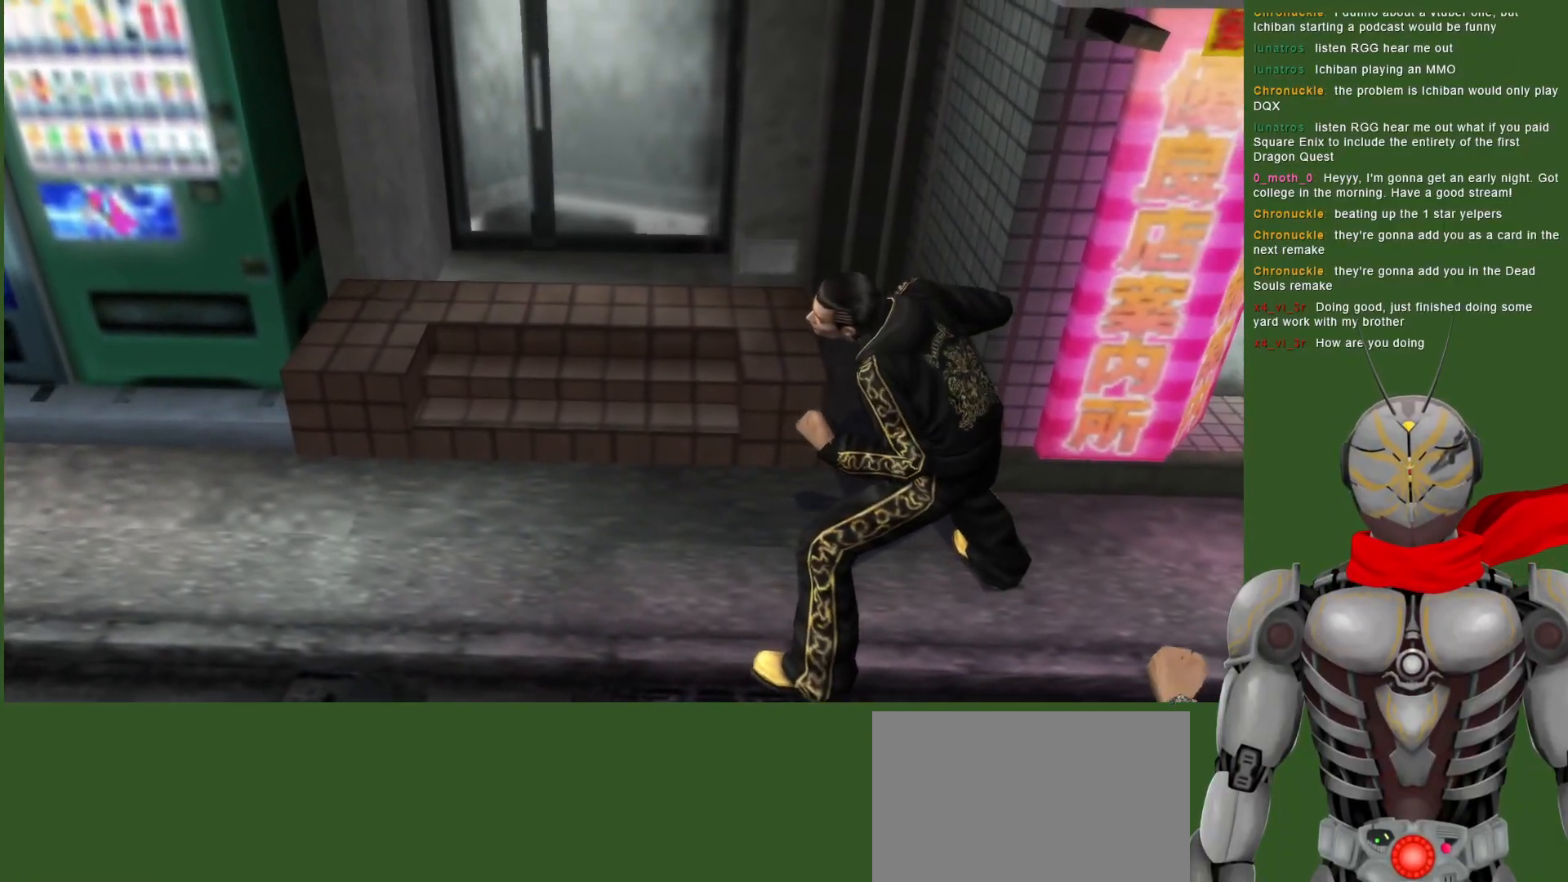
{"dt_ms": 500, "buttons": ["TRIANGLE", "DPAD_LEFT"], "left_stick": "center", "right_stick": "center", "events": []}
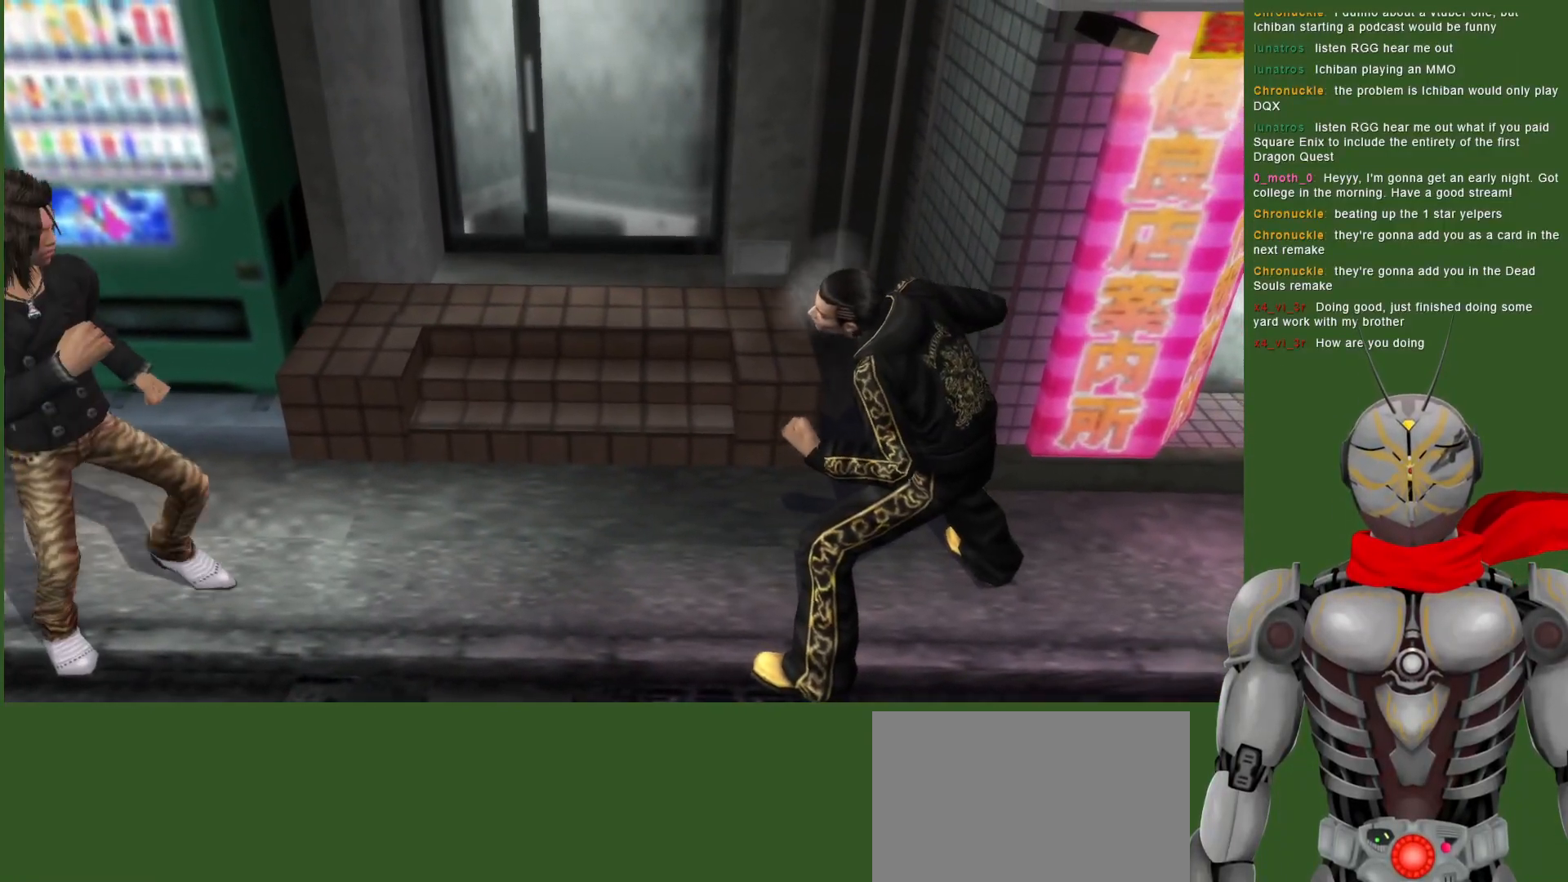
{"dt_ms": 500, "buttons": [], "left_stick": "center", "right_stick": "center", "events": [[150, "TRIANGLE", "up"], [317, "TRIANGLE", "down"], [417, "DPAD_LEFT", "up"], [417, "TRIANGLE", "up"]]}
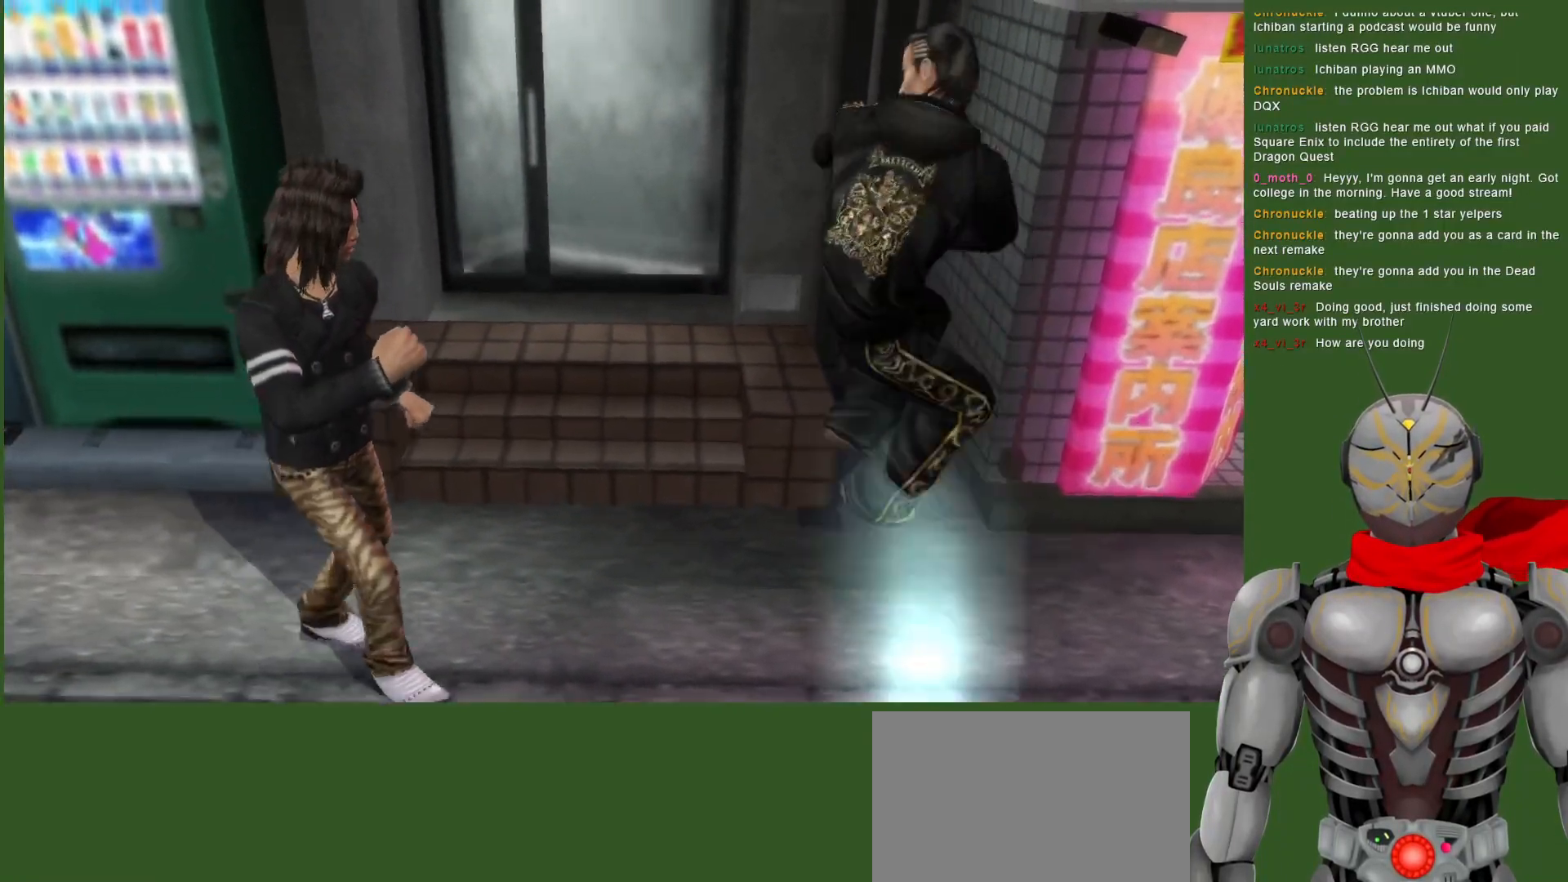
{"dt_ms": 500, "buttons": ["DPAD_LEFT"], "left_stick": "center", "right_stick": "center", "events": [[50, "TRIANGLE", "down"], [150, "TRIANGLE", "up"], [433, "DPAD_LEFT", "down"]]}
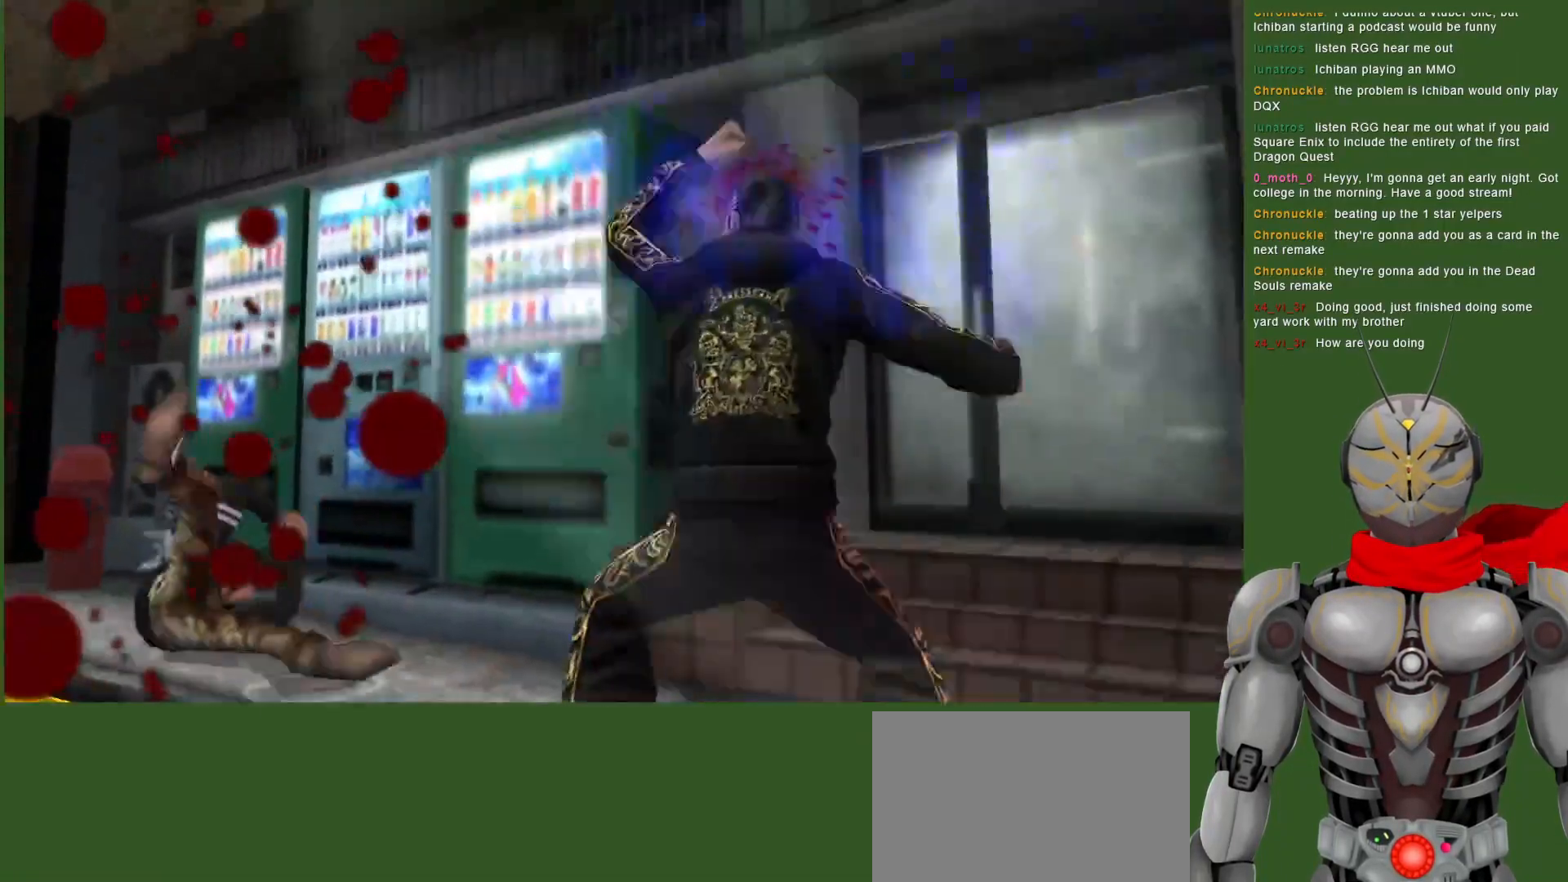
{"dt_ms": 500, "buttons": ["DPAD_LEFT"], "left_stick": "center", "right_stick": "center", "events": []}
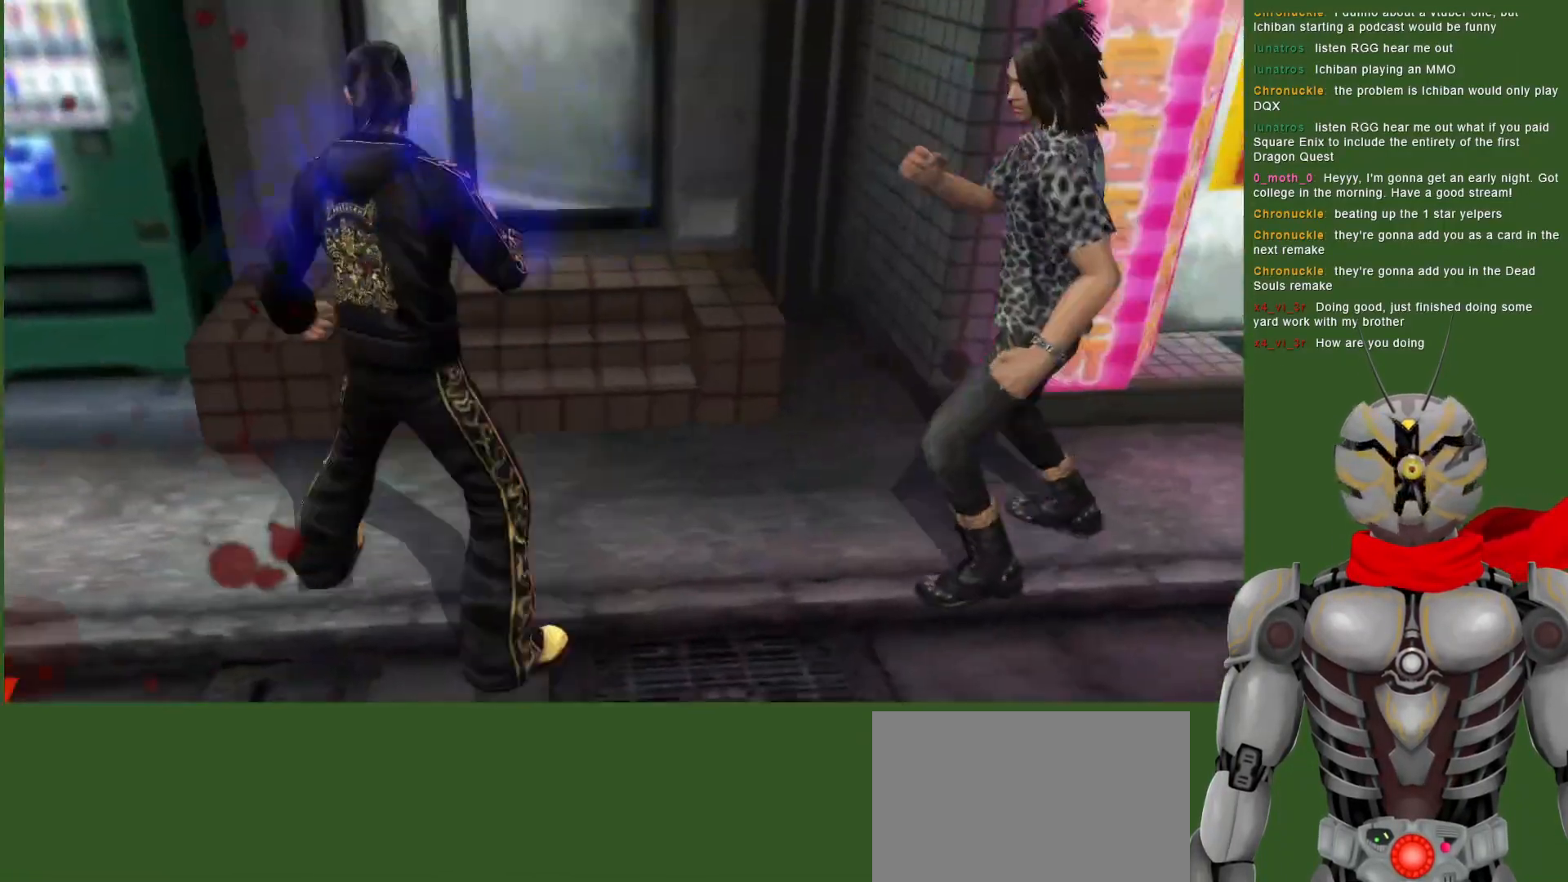
{"dt_ms": 500, "buttons": ["DPAD_RIGHT"], "left_stick": "center", "right_stick": "center", "events": [[67, "DPAD_DOWN", "down"], [67, "DPAD_LEFT", "up"], [167, "DPAD_DOWN", "up"], [167, "DPAD_RIGHT", "down"], [417, "TRIANGLE", "down"], [500, "TRIANGLE", "up"]]}
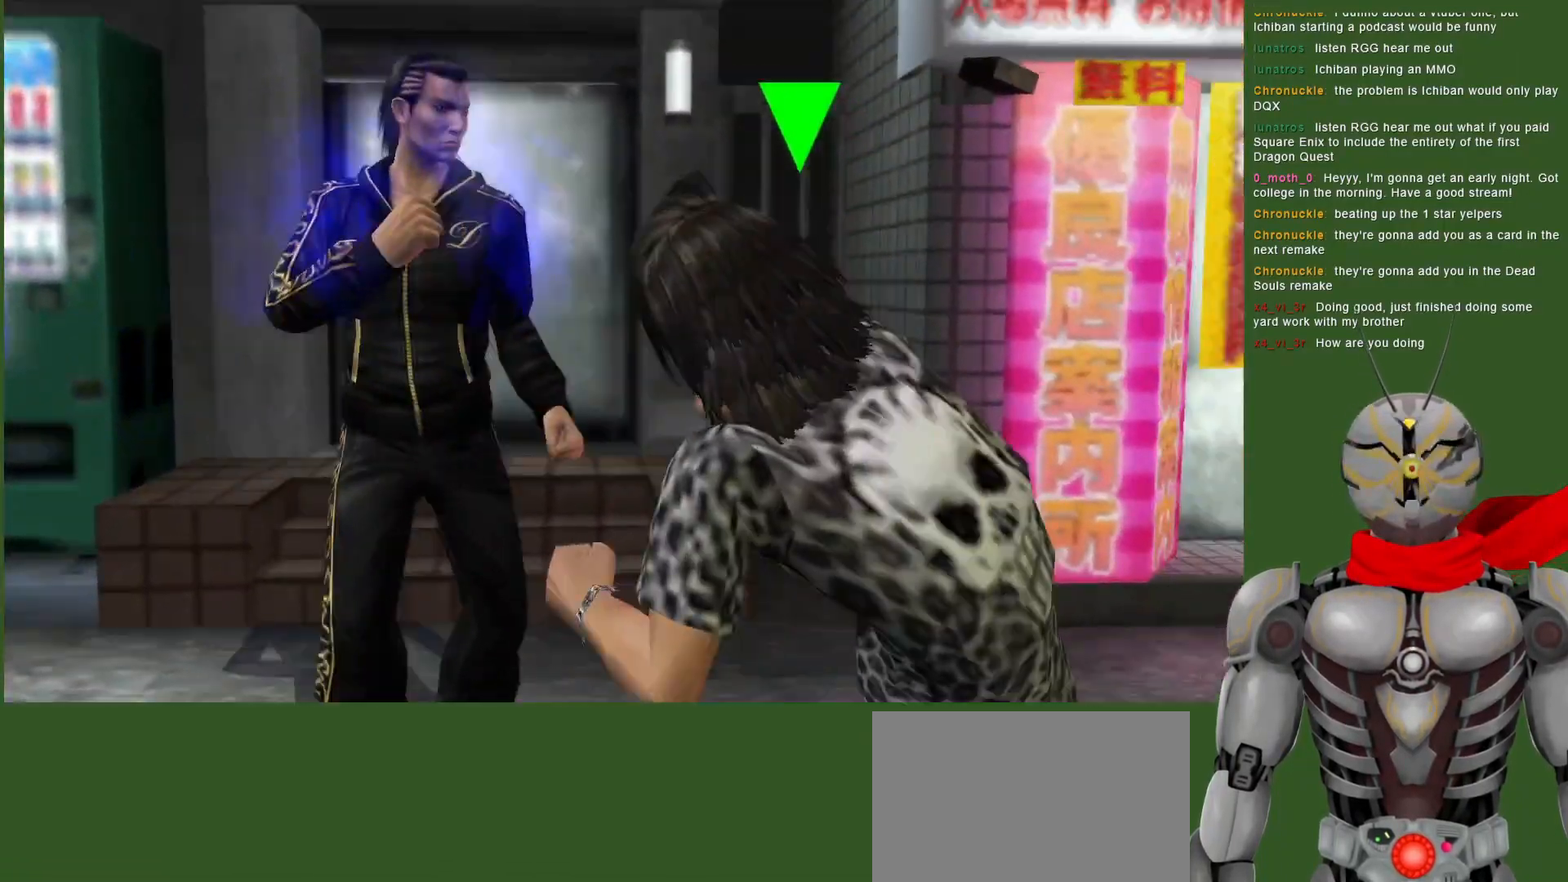
{"dt_ms": 1000, "buttons": [], "left_stick": "center", "right_stick": "center"}
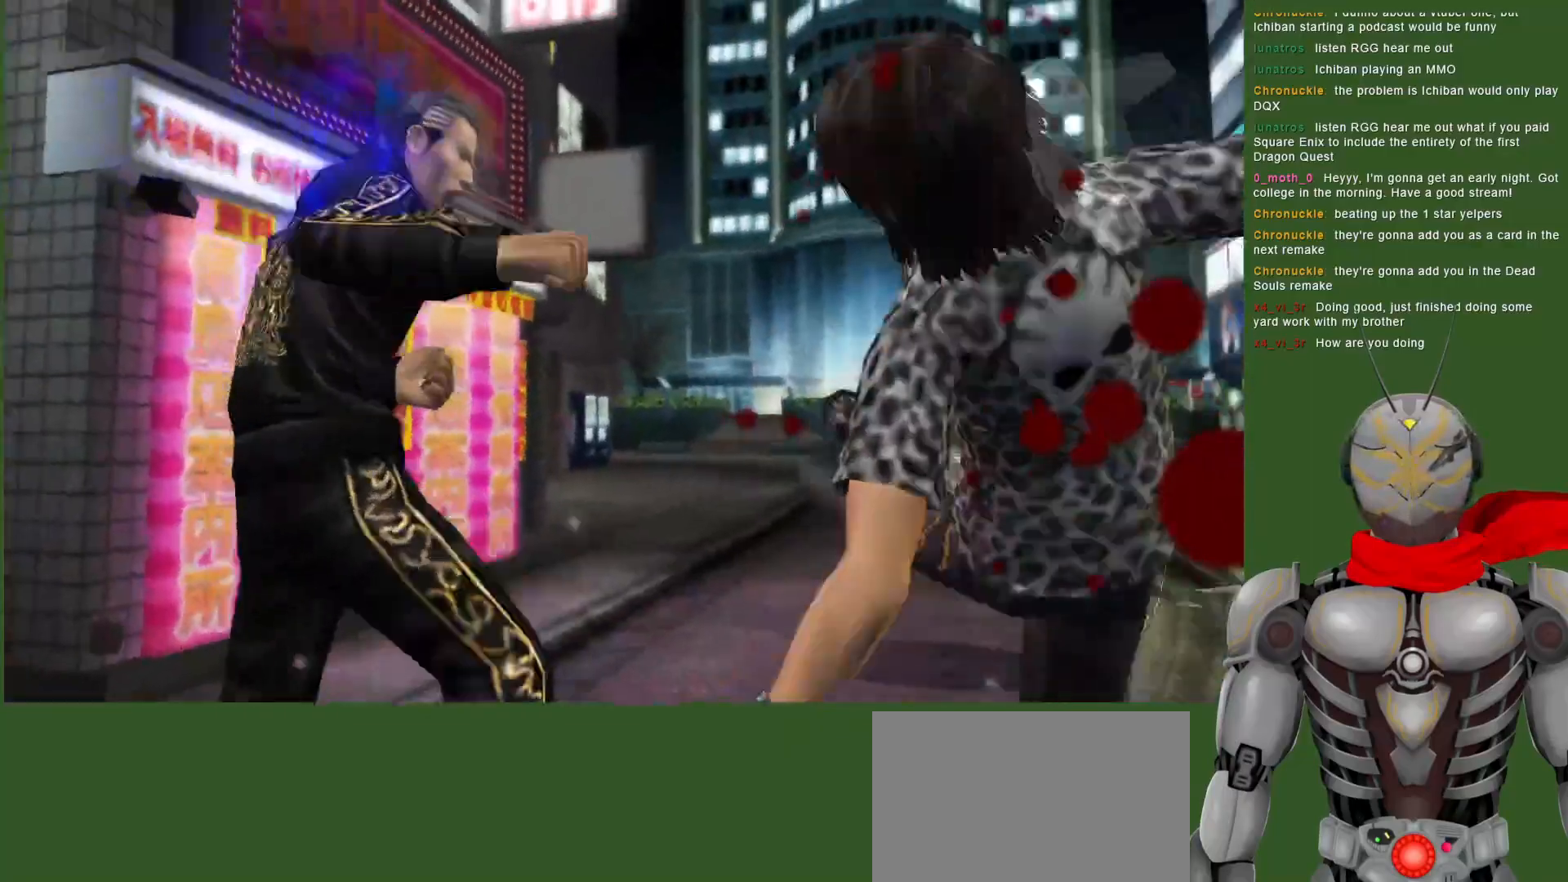
{"dt_ms": 1000, "buttons": ["DPAD_RIGHT"], "left_stick": "center", "right_stick": "center", "events": [[117, "CIRCLE", "down"], [133, "DPAD_RIGHT", "down"], [233, "CIRCLE", "up"], [300, "CIRCLE", "down"], [400, "CIRCLE", "up"], [467, "CIRCLE", "down"], [567, "CIRCLE", "up"], [650, "CIRCLE", "down"], [750, "CIRCLE", "up"]]}
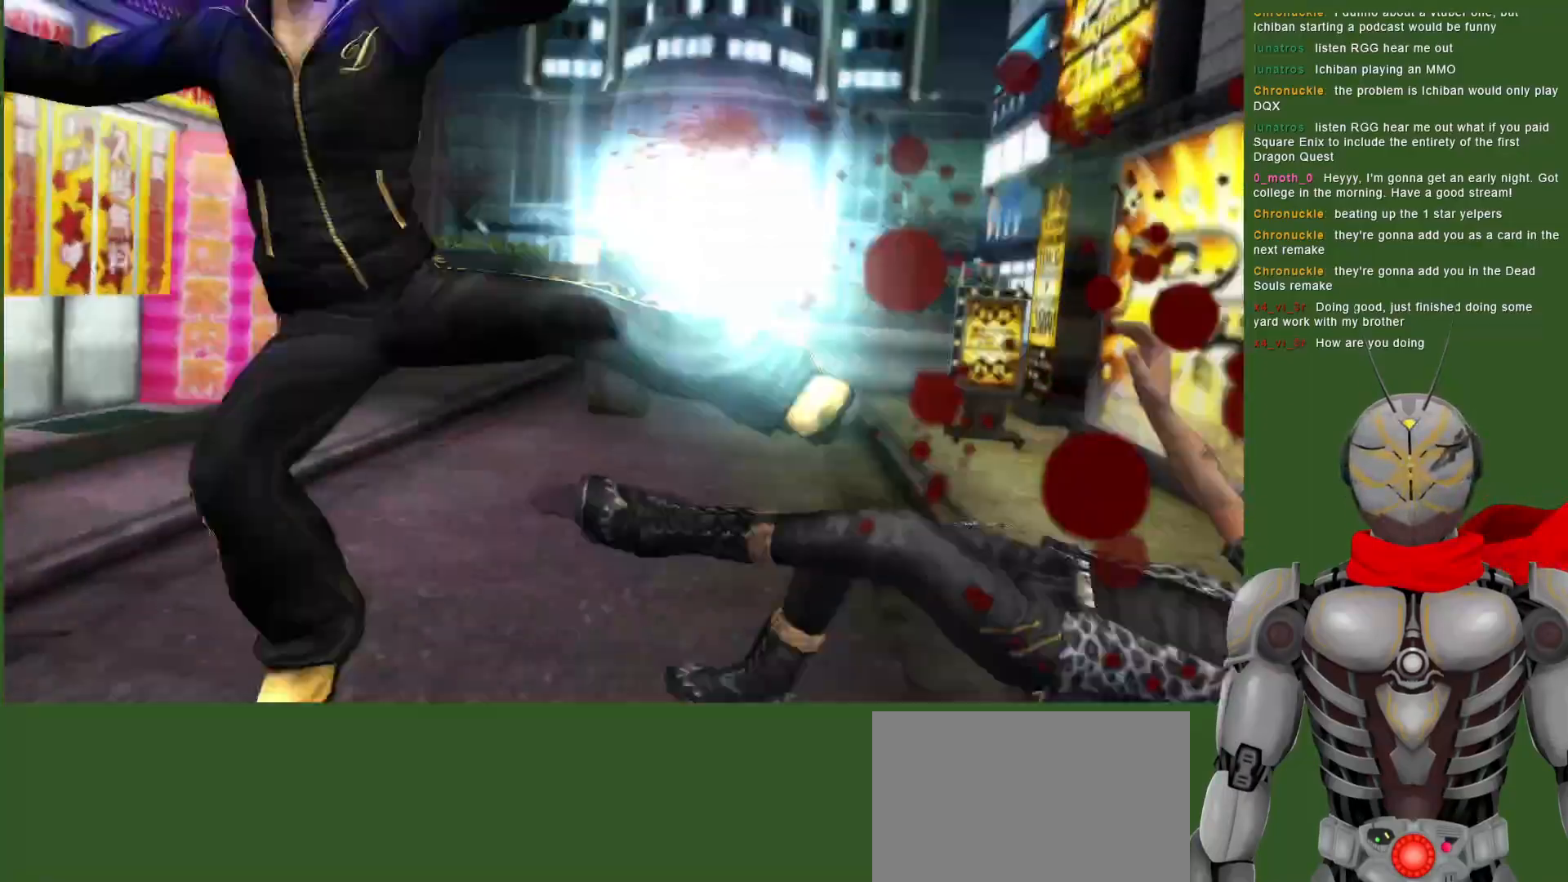
{"dt_ms": 500, "buttons": ["DPAD_RIGHT"], "left_stick": "center", "right_stick": "center", "events": [[17, "DPAD_RIGHT", "up"], [233, "DPAD_RIGHT", "down"]]}
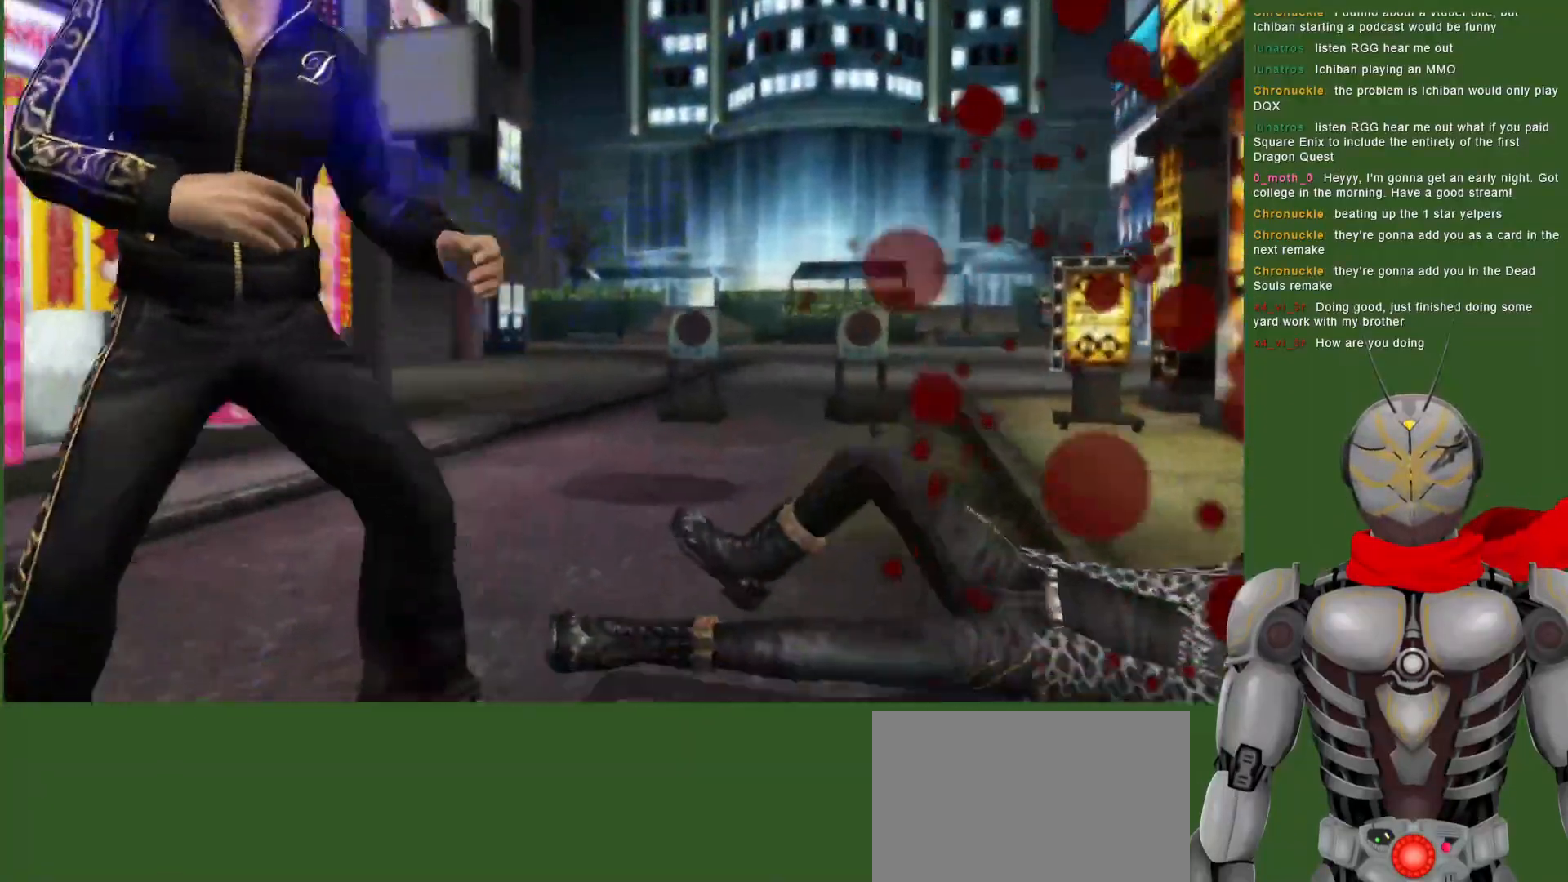
{"dt_ms": 500, "buttons": [], "left_stick": "center", "right_stick": "center", "events": [[83, "TRIANGLE", "down"], [167, "TRIANGLE", "up"], [250, "TRIANGLE", "down"], [333, "DPAD_RIGHT", "up"], [350, "TRIANGLE", "up"]]}
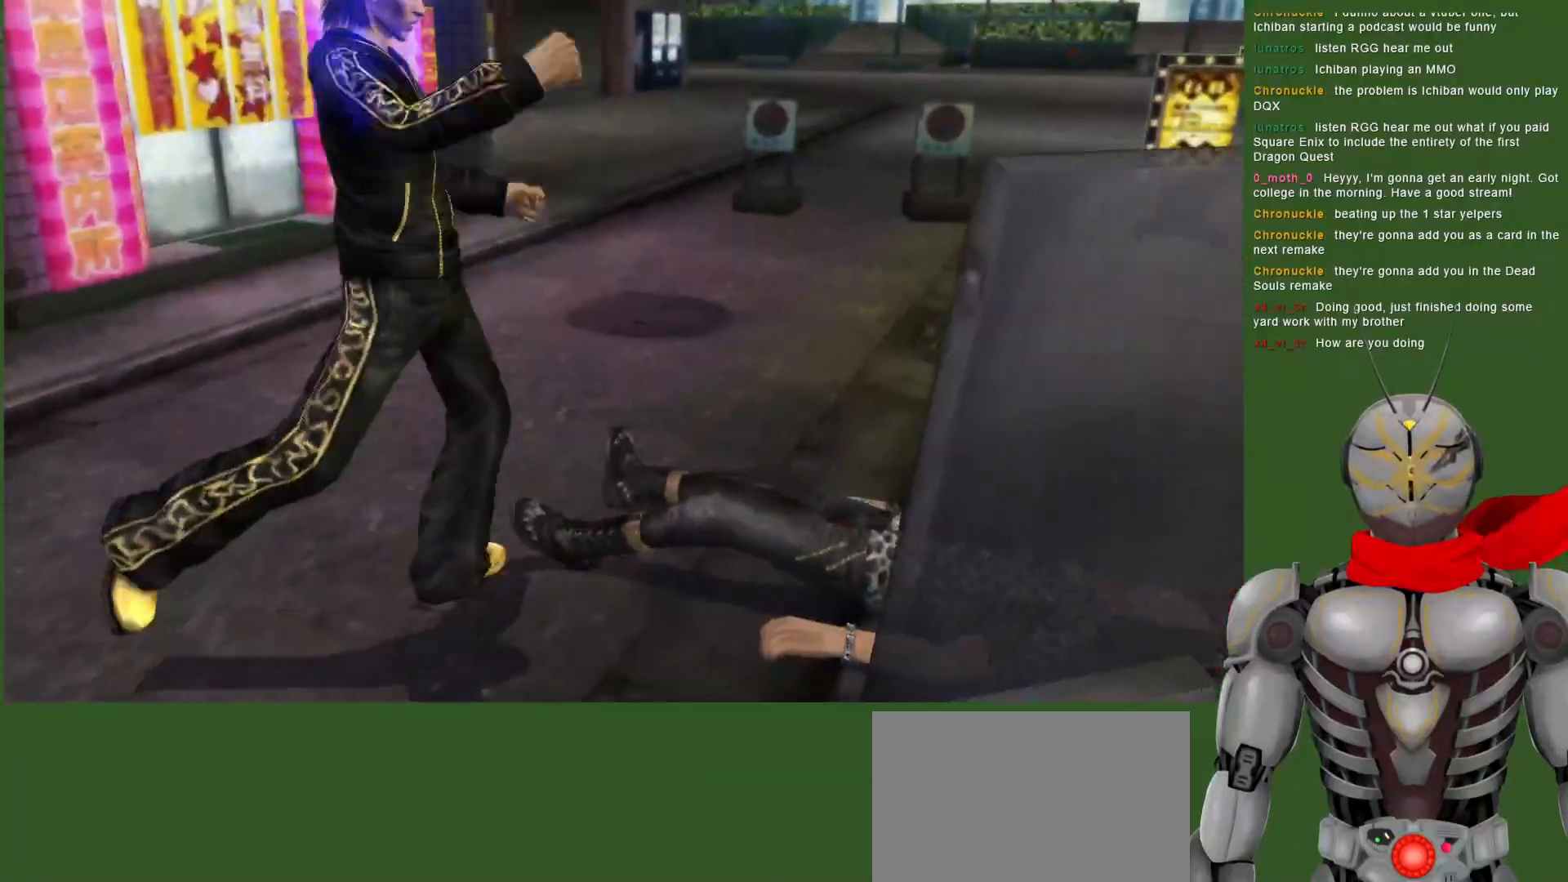
{"dt_ms": 500, "buttons": ["DPAD_RIGHT"], "left_stick": "center", "right_stick": "center", "events": [[300, "DPAD_RIGHT", "down"]]}
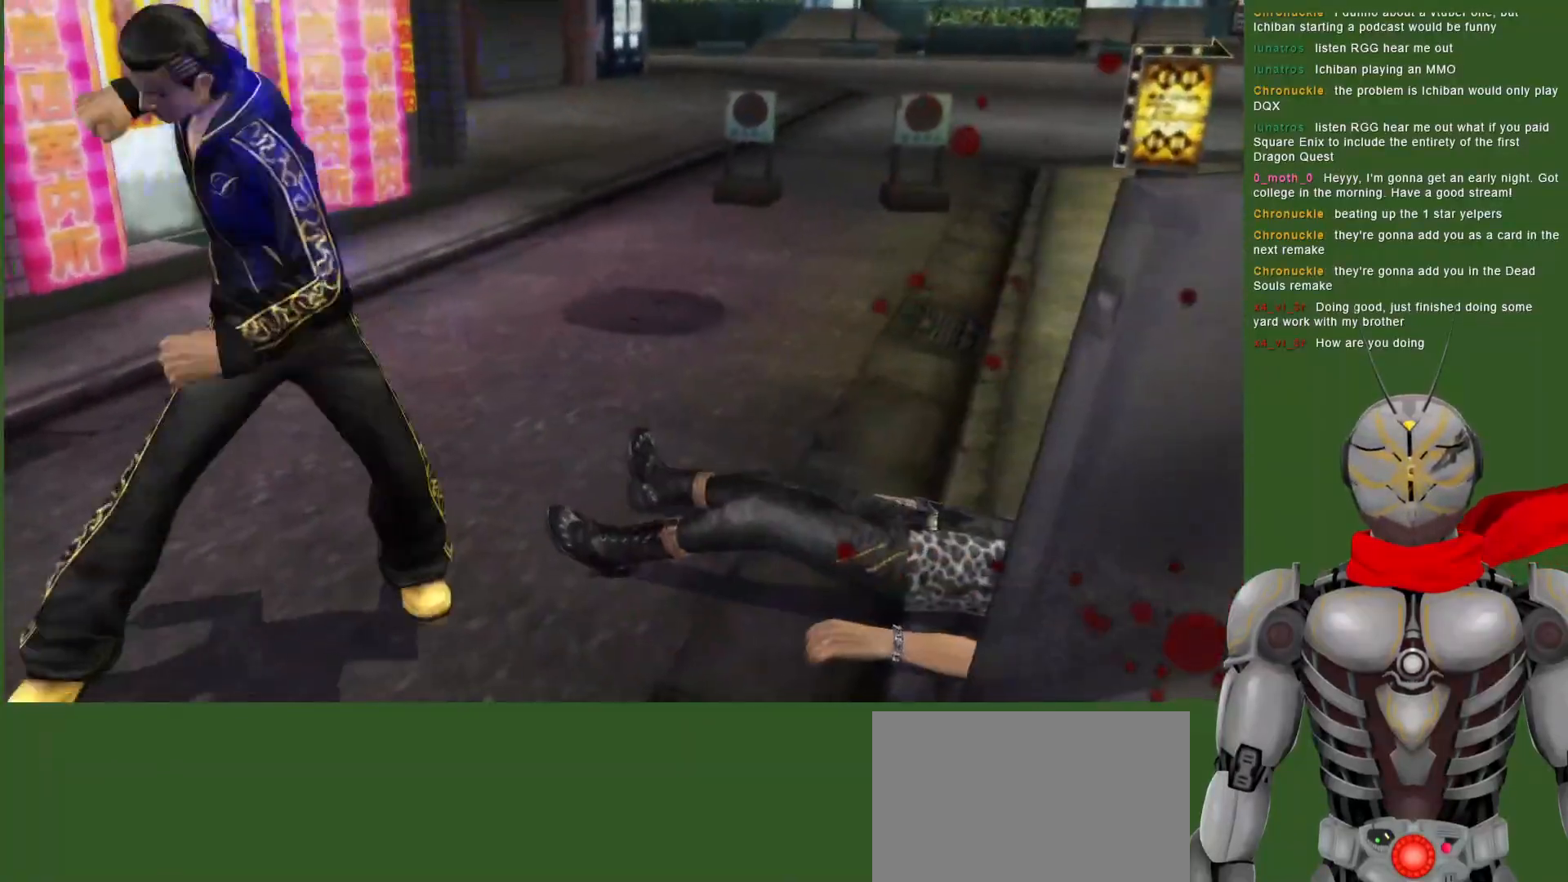
{"dt_ms": 500, "buttons": [], "left_stick": "center", "right_stick": "center", "events": [[333, "DPAD_RIGHT", "up"]]}
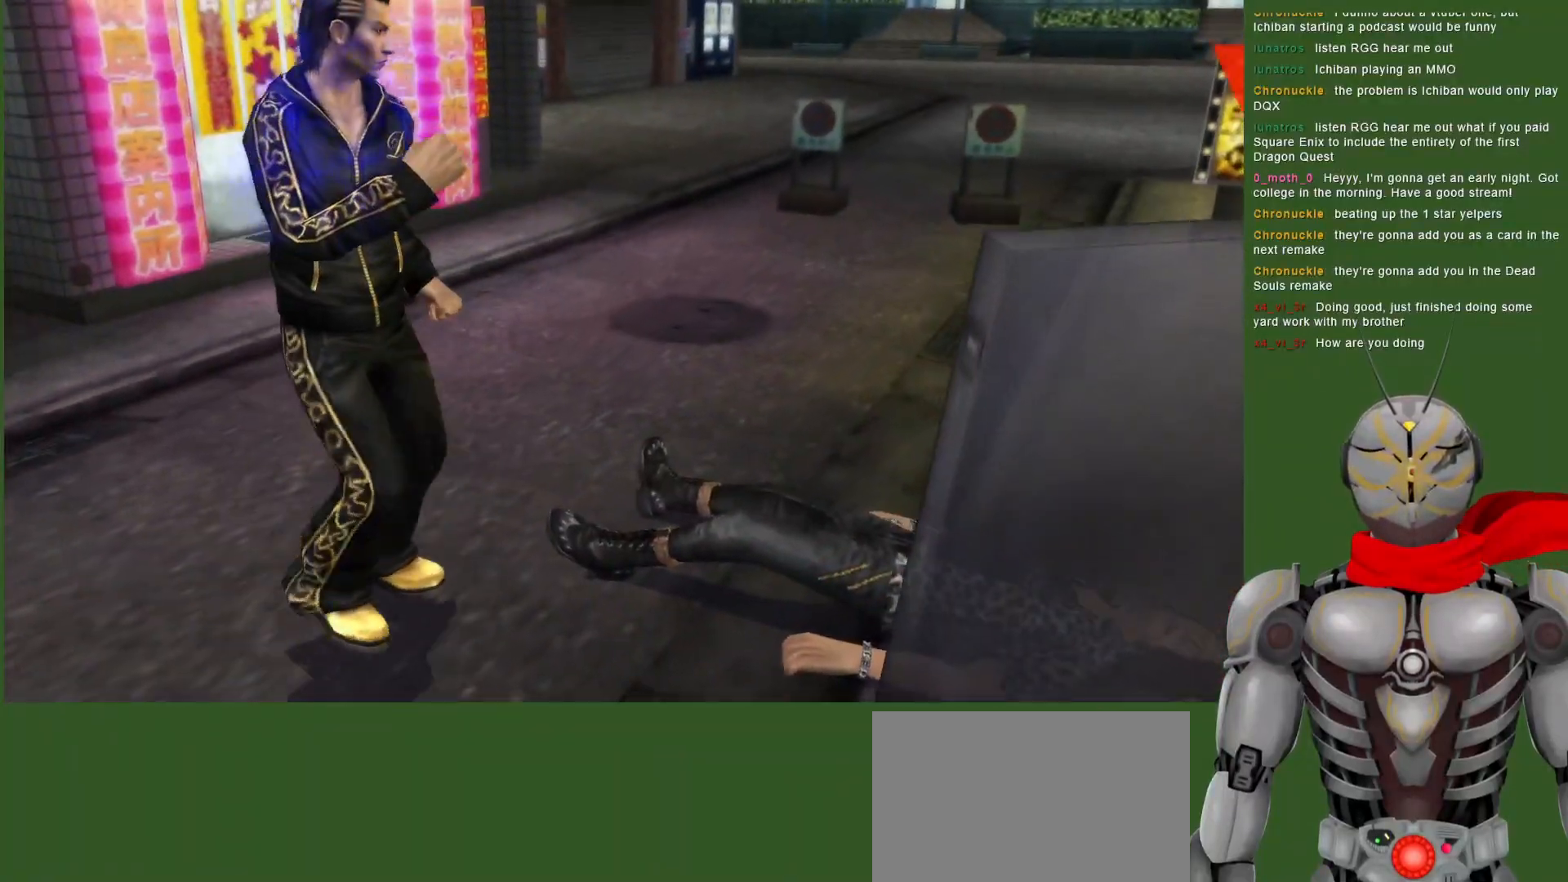
{"dt_ms": 500, "buttons": [], "left_stick": "center", "right_stick": "center", "events": [[50, "DPAD_RIGHT", "down"], [183, "DPAD_RIGHT", "up"]]}
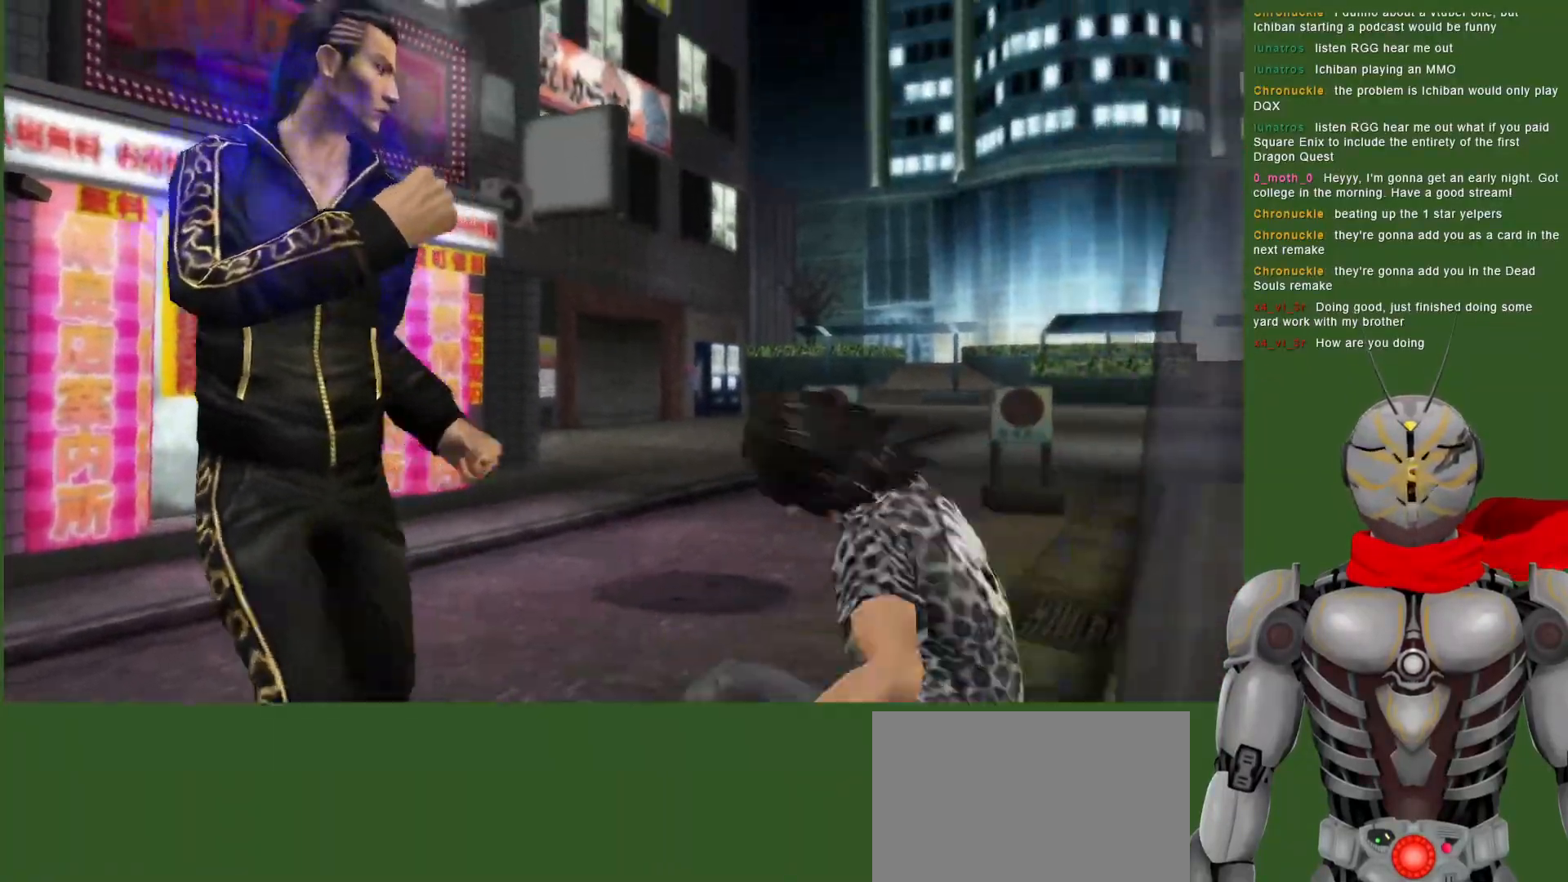
{"dt_ms": 500, "buttons": [], "left_stick": "center", "right_stick": "center", "events": [[100, "DPAD_RIGHT", "down"], [200, "CIRCLE", "down"], [217, "DPAD_RIGHT", "up"], [283, "CIRCLE", "up"], [367, "CIRCLE", "down"], [450, "CIRCLE", "up"]]}
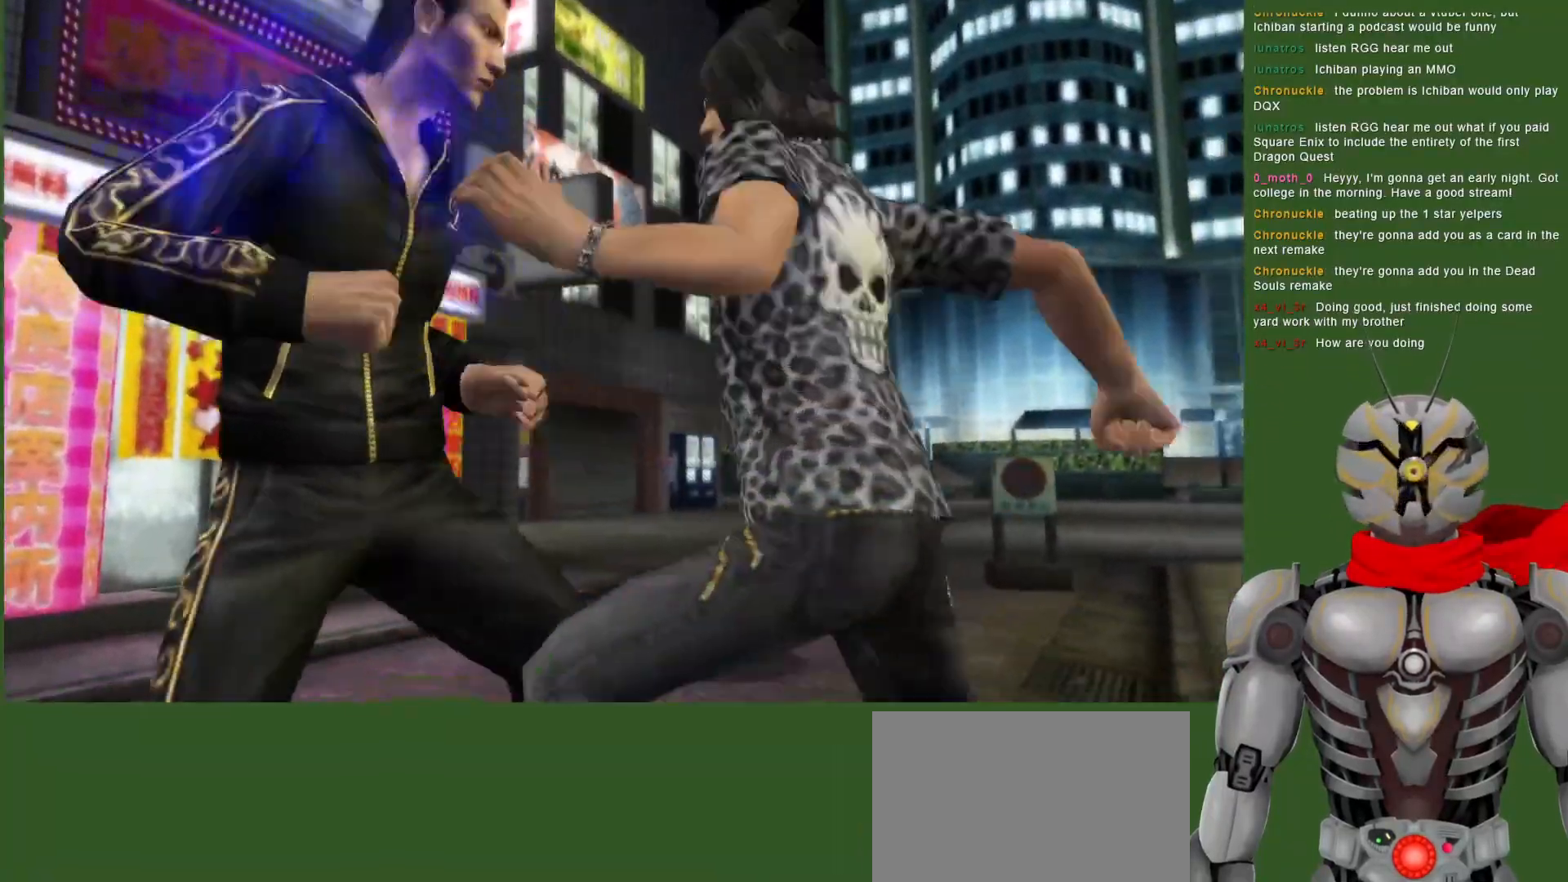
{"dt_ms": 500, "buttons": ["L1"], "left_stick": "center", "right_stick": "center", "events": [[267, "TRIANGLE", "down"], [400, "TRIANGLE", "up"], [450, "L1", "down"]]}
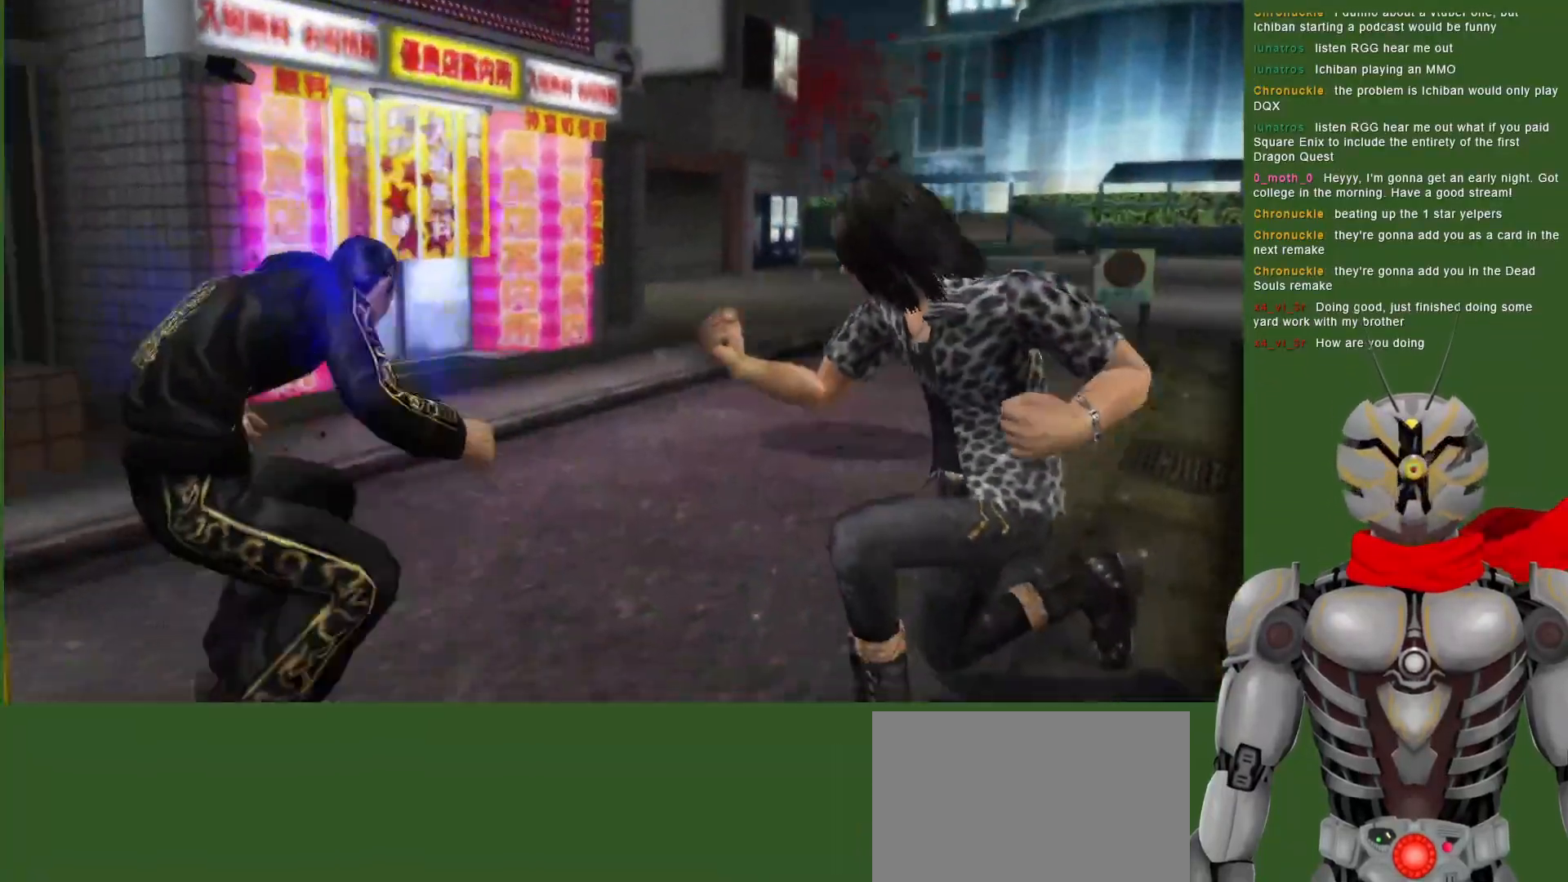
{"dt_ms": 500, "buttons": [], "left_stick": "center", "right_stick": "center", "events": [[183, "DPAD_RIGHT", "down"], [350, "DPAD_RIGHT", "up"], [350, "L1", "up"]]}
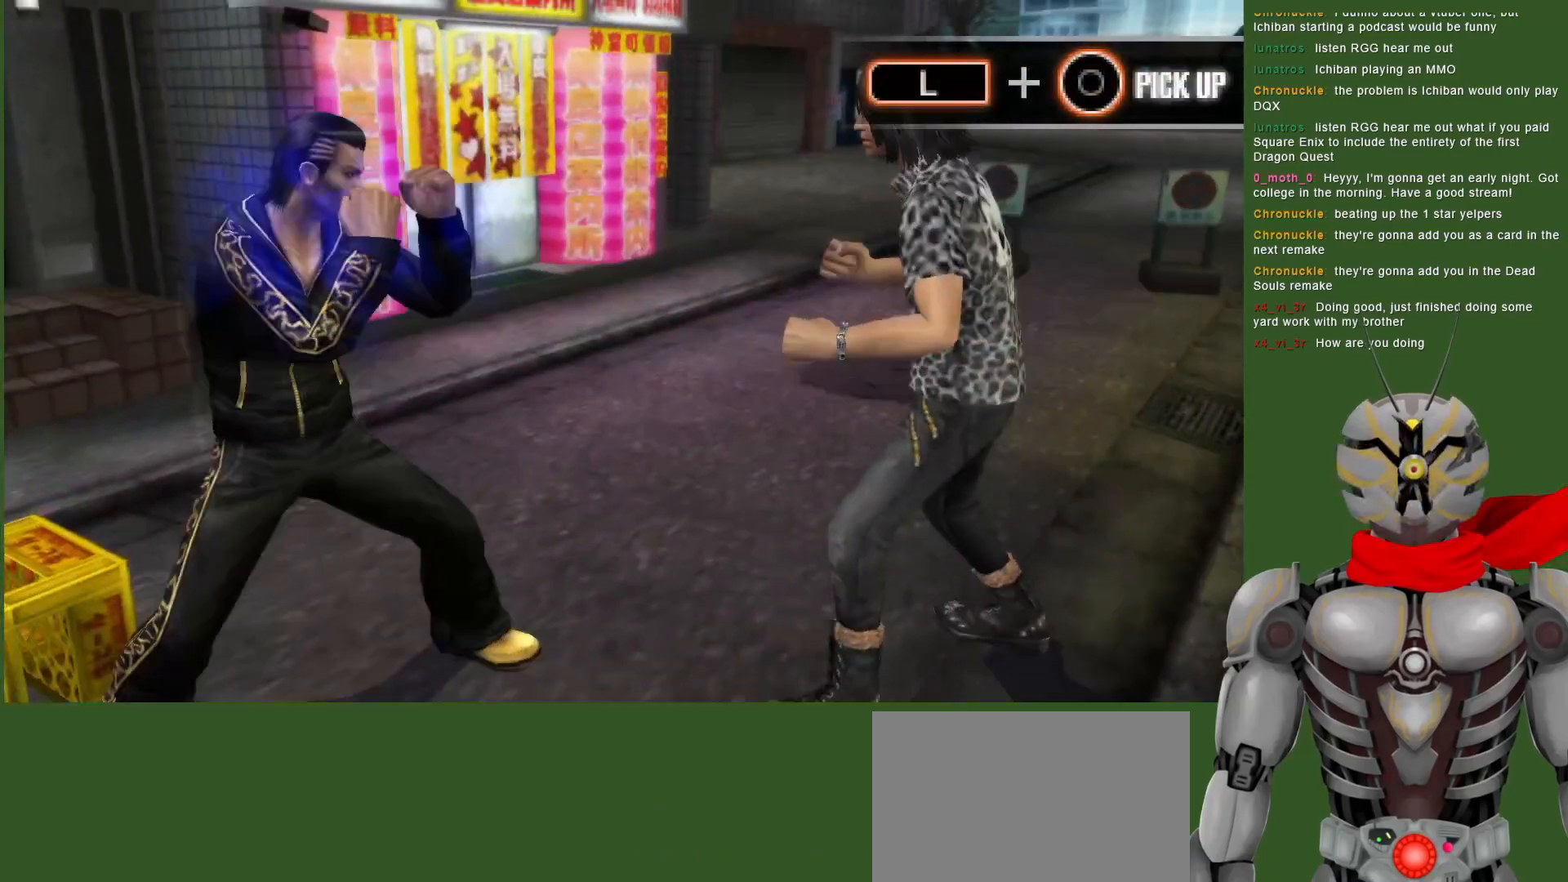
{"dt_ms": 1000, "buttons": ["TRIANGLE"], "left_stick": "center", "right_stick": "center", "events": [[17, "DPAD_UP", "down"], [33, "CROSS", "down"], [117, "CROSS", "up"], [233, "TRIANGLE", "down"], [333, "TRIANGLE", "up"], [400, "TRIANGLE", "down"], [517, "DPAD_UP", "up"], [517, "TRIANGLE", "up"], [567, "TRIANGLE", "down"], [600, "DPAD_DOWN", "down"], [700, "TRIANGLE", "up"], [750, "TRIANGLE", "down"], [883, "TRIANGLE", "up"], [933, "DPAD_DOWN", "up"], [950, "TRIANGLE", "down"]]}
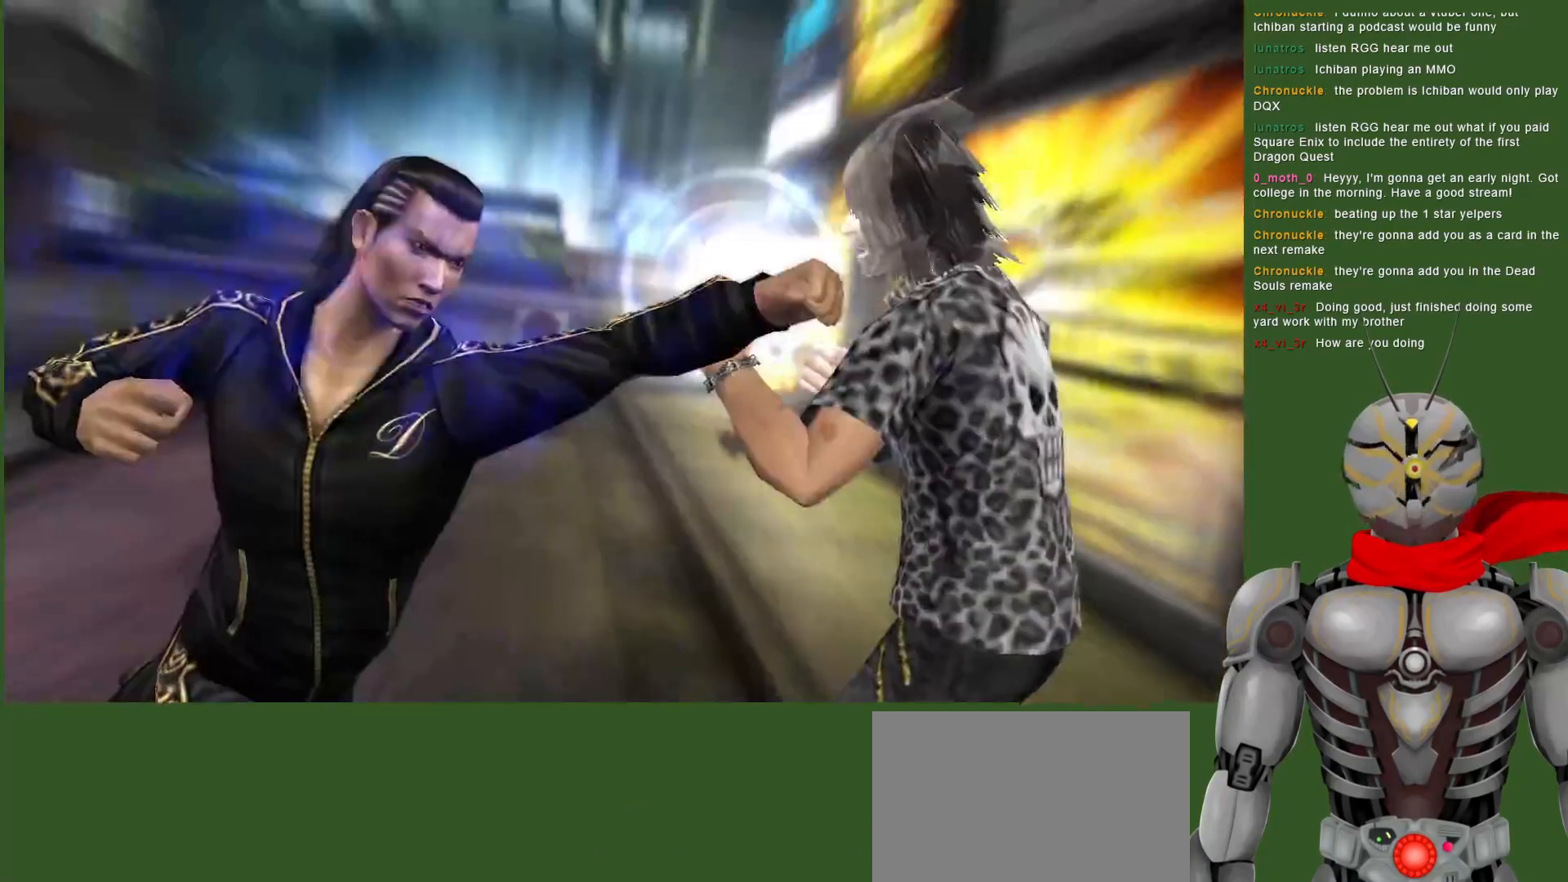
{"dt_ms": 500, "buttons": [], "left_stick": "center", "right_stick": "center", "events": [[117, "DPAD_RIGHT", "down"], [267, "DPAD_RIGHT", "up"], [300, "TRIANGLE", "up"]]}